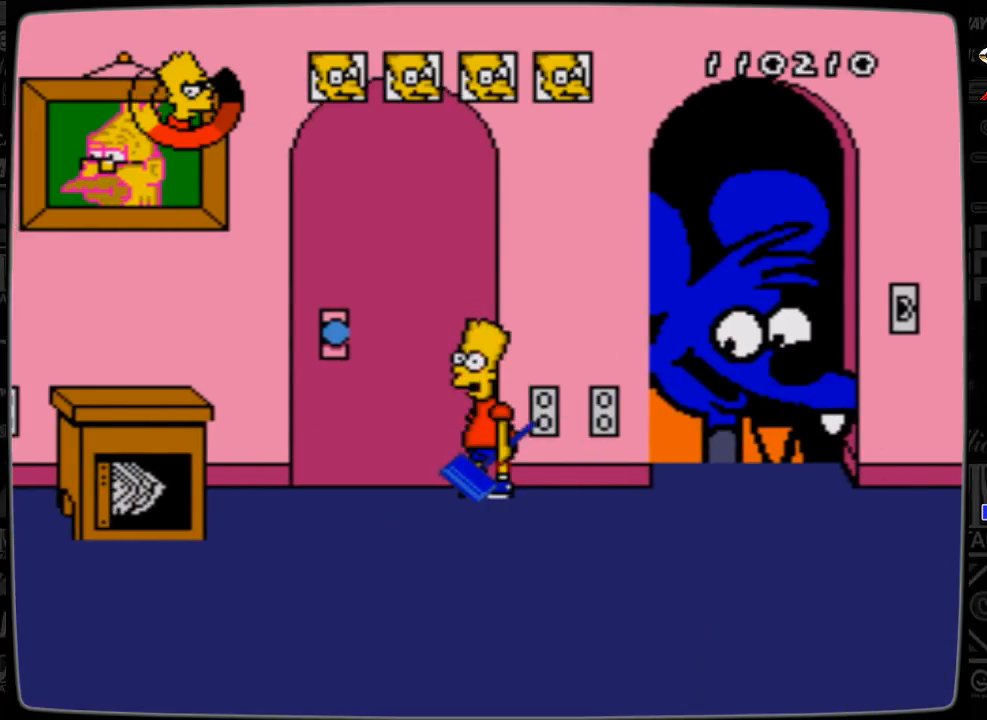
Gameplay with a controller; each line is a JSON object with the inputs held at the frame after it. "events" lists button and stick changes between this image and that frame as [ms after this image, input, new state], when the widget could be followed in between. Not read: L3 R3.
{"buttons": [], "events": [[167, "C", "down"], [300, "C", "up"]]}
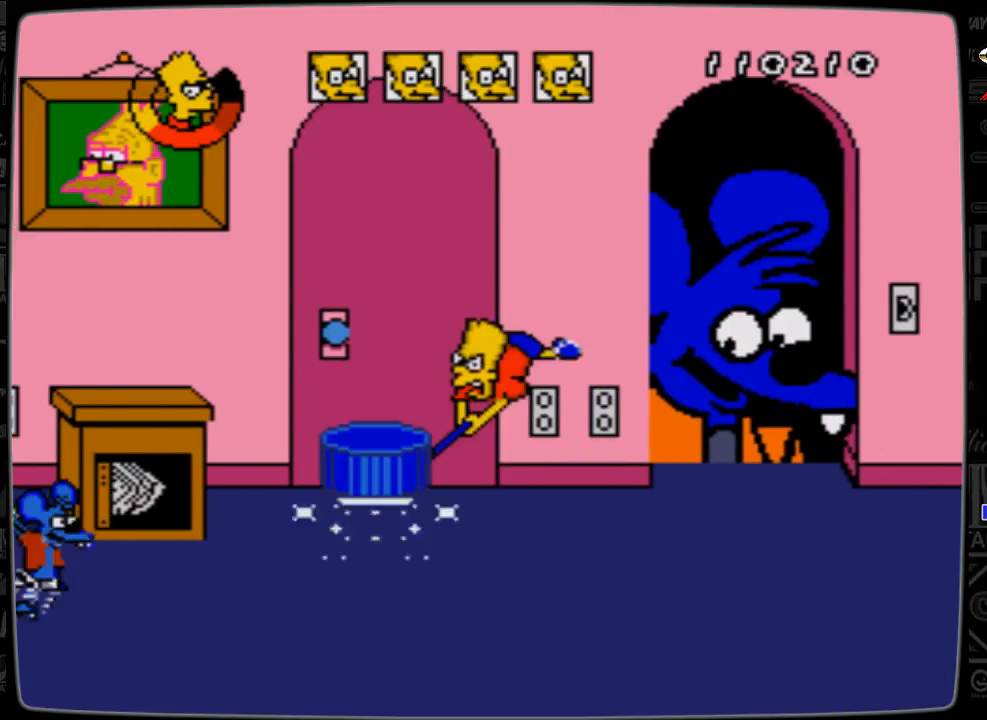
{"buttons": [], "events": [[300, "C", "down"], [400, "C", "up"]]}
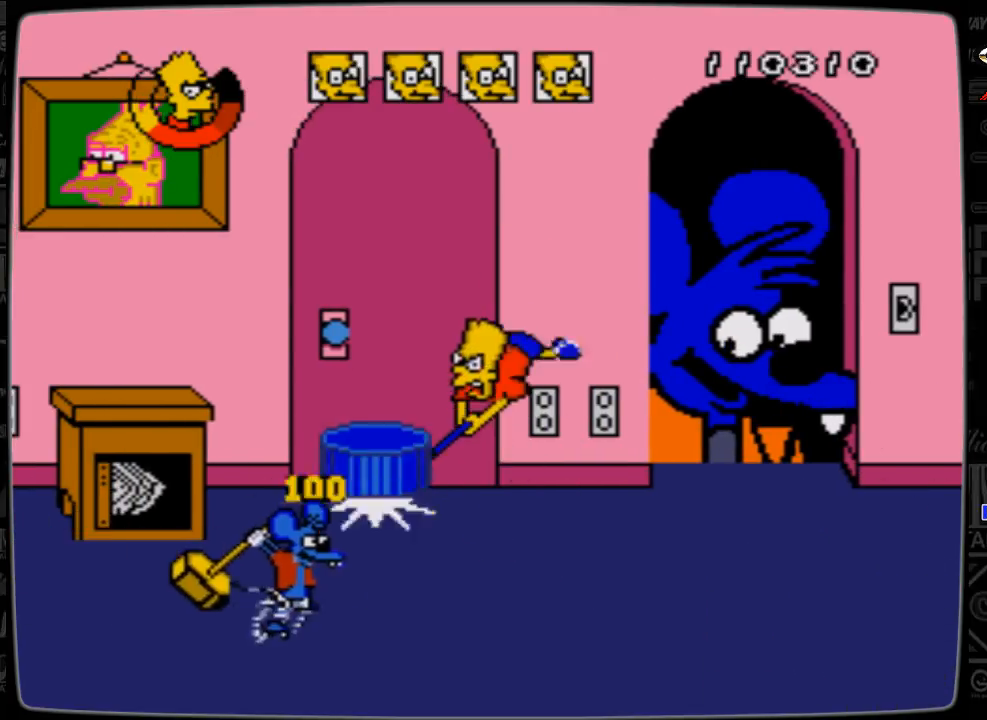
{"buttons": [], "events": []}
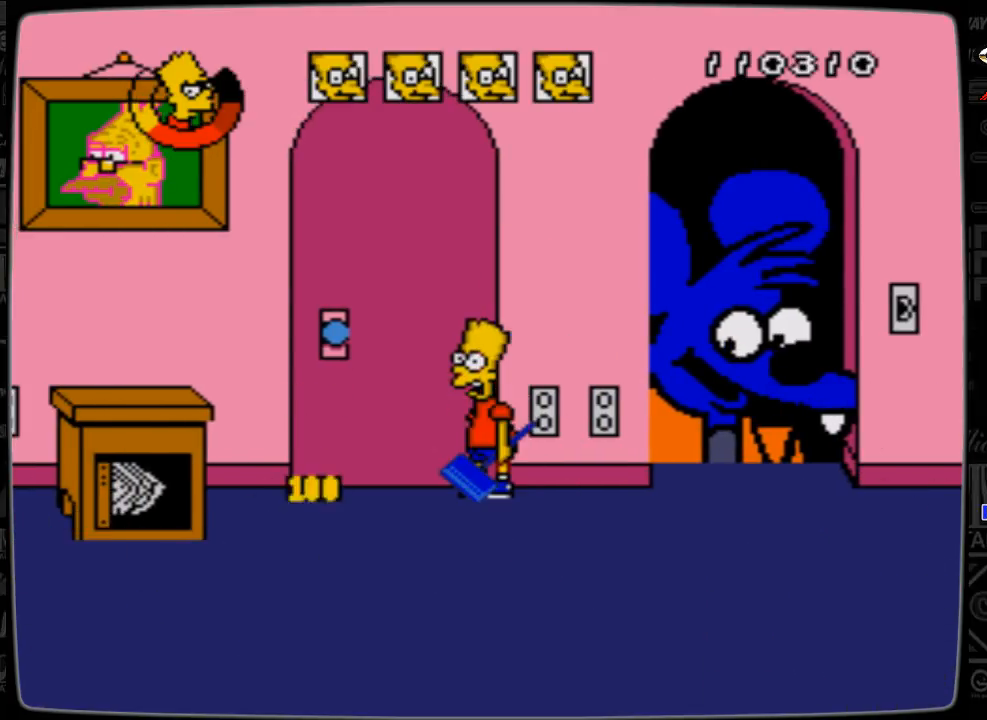
{"buttons": [], "events": [[267, "C", "down"], [367, "C", "up"]]}
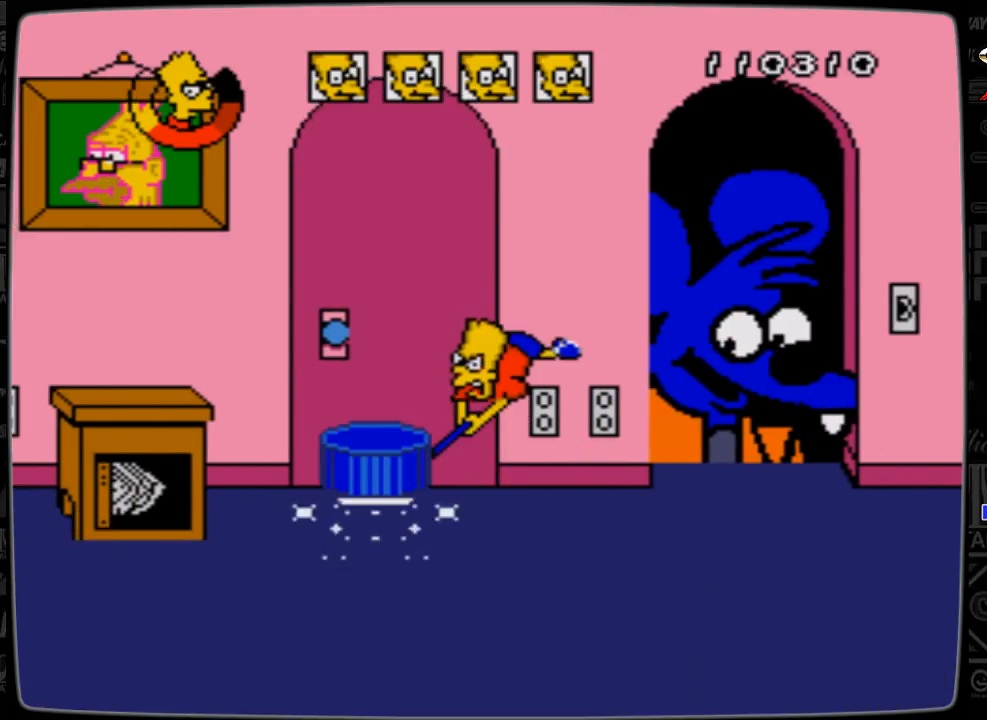
{"buttons": [], "events": [[400, "DPAD_RIGHT", "down"], [467, "DPAD_RIGHT", "up"]]}
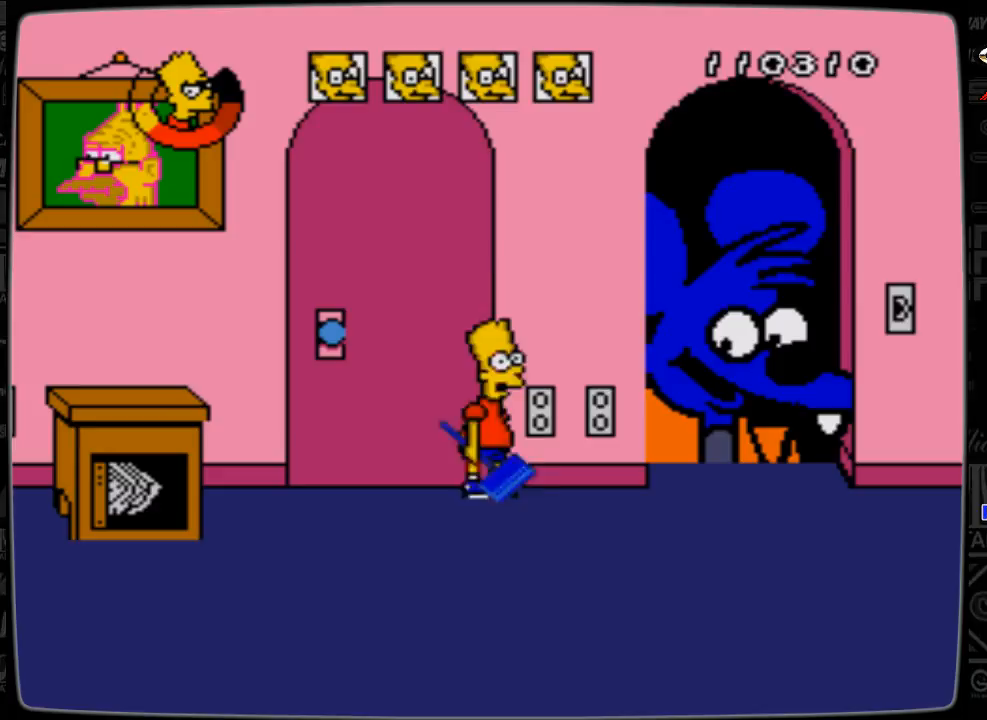
{"buttons": [], "events": [[67, "C", "down"], [167, "C", "up"]]}
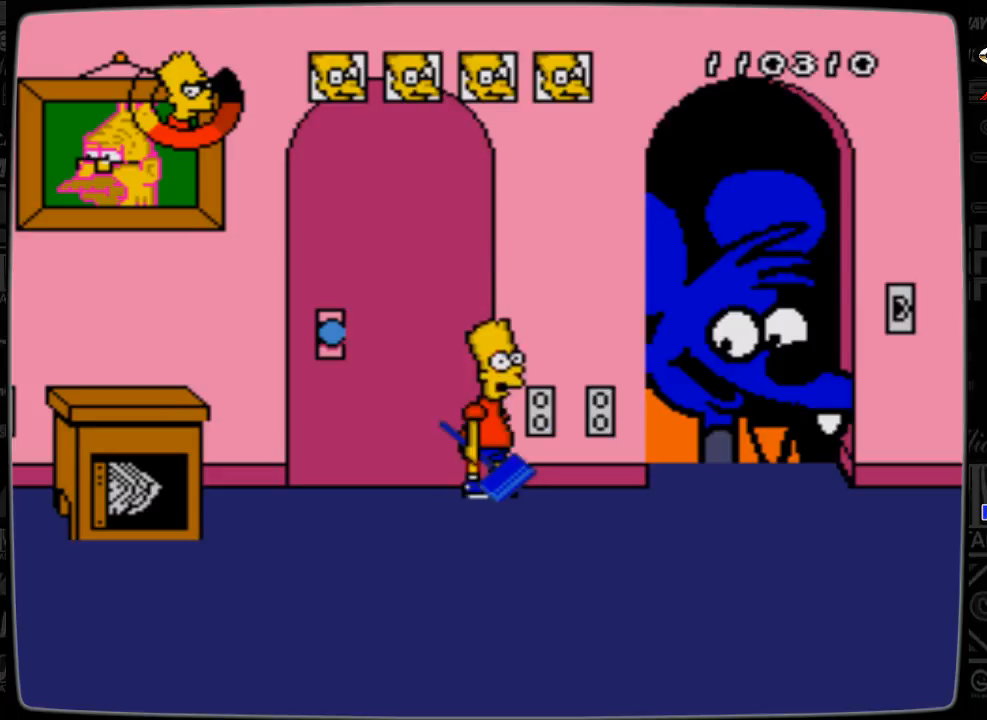
{"buttons": [], "events": []}
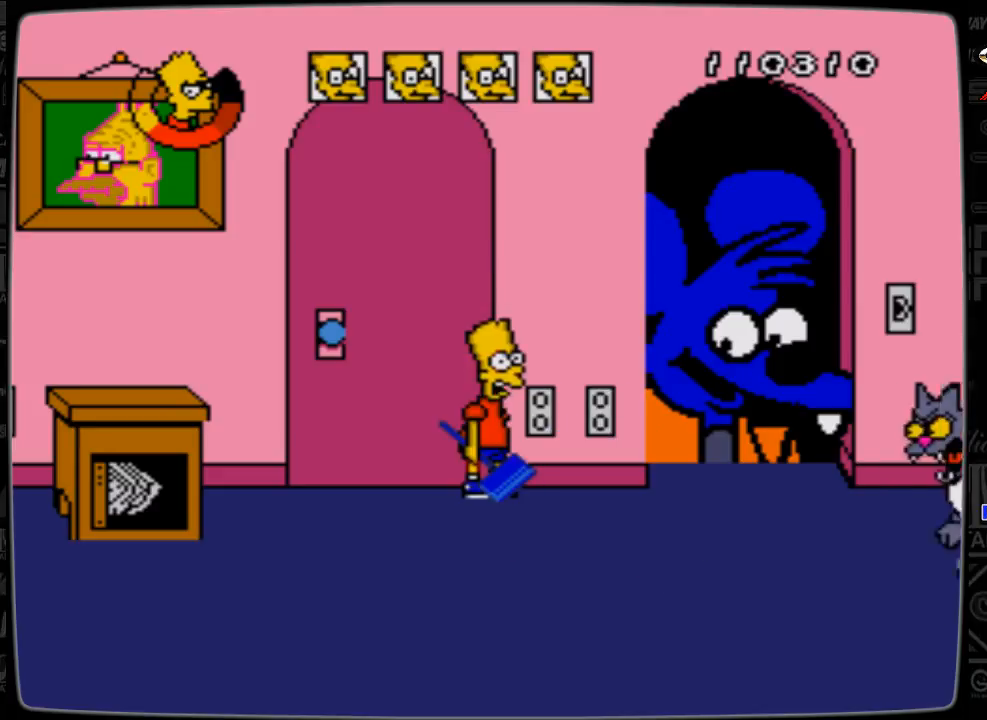
{"buttons": [], "events": [[267, "DPAD_RIGHT", "down"], [300, "C", "down"], [300, "DPAD_RIGHT", "up"], [467, "C", "up"]]}
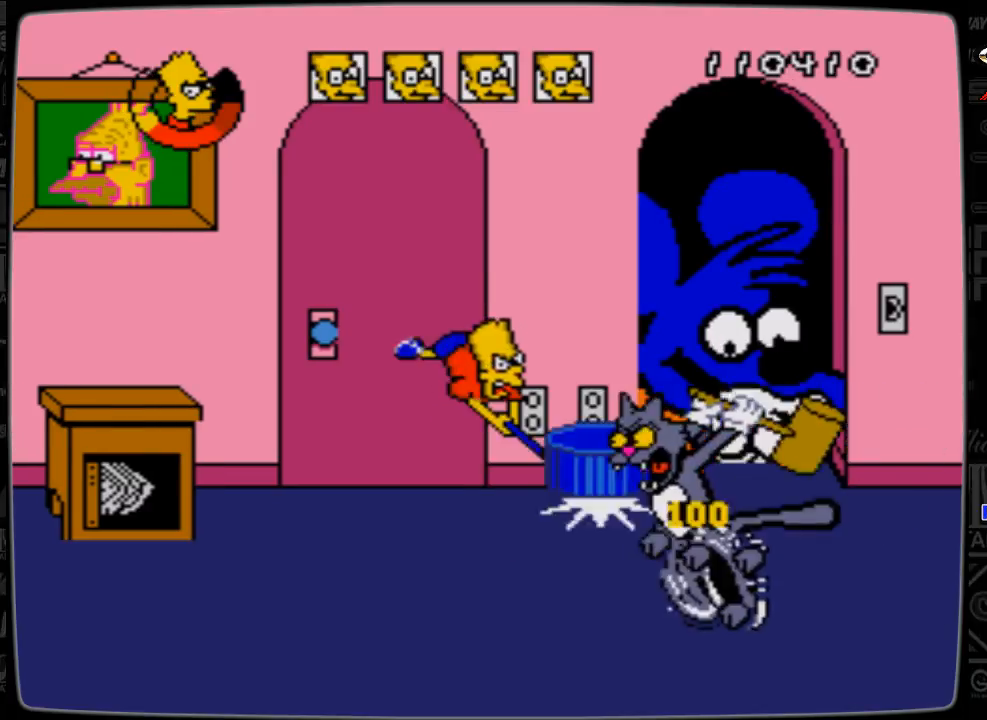
{"buttons": [], "events": []}
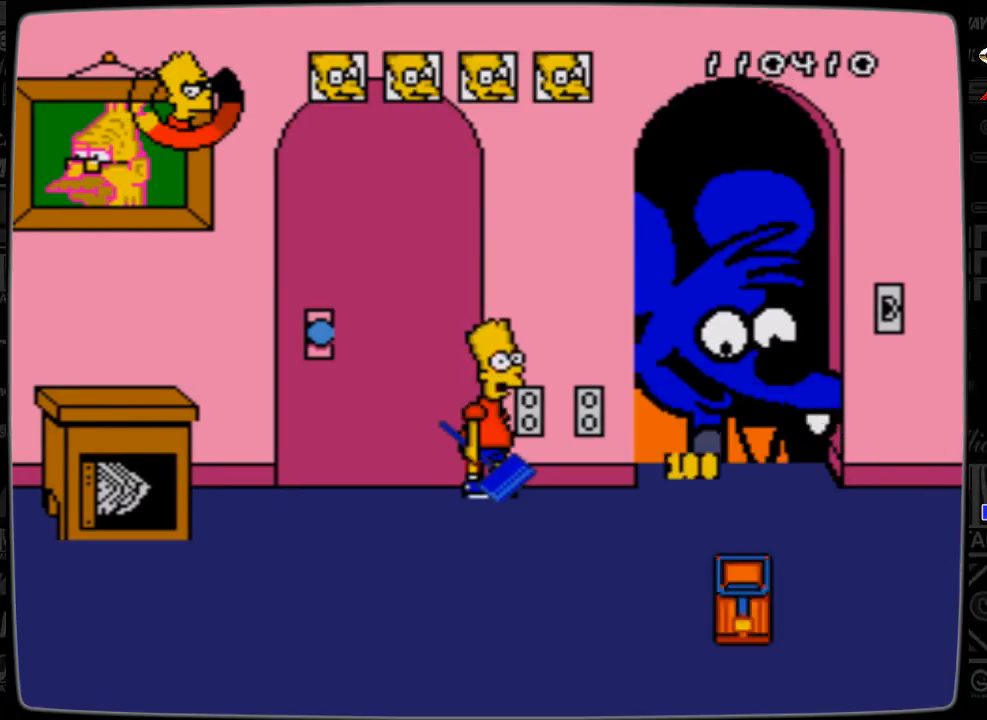
{"buttons": [], "events": []}
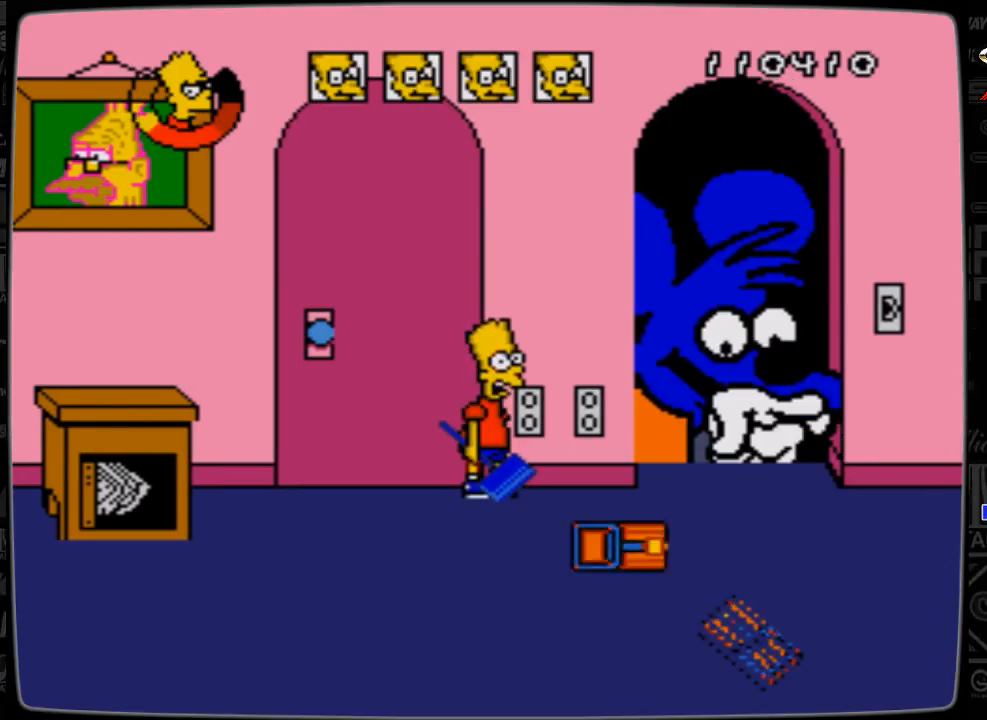
{"buttons": [], "events": []}
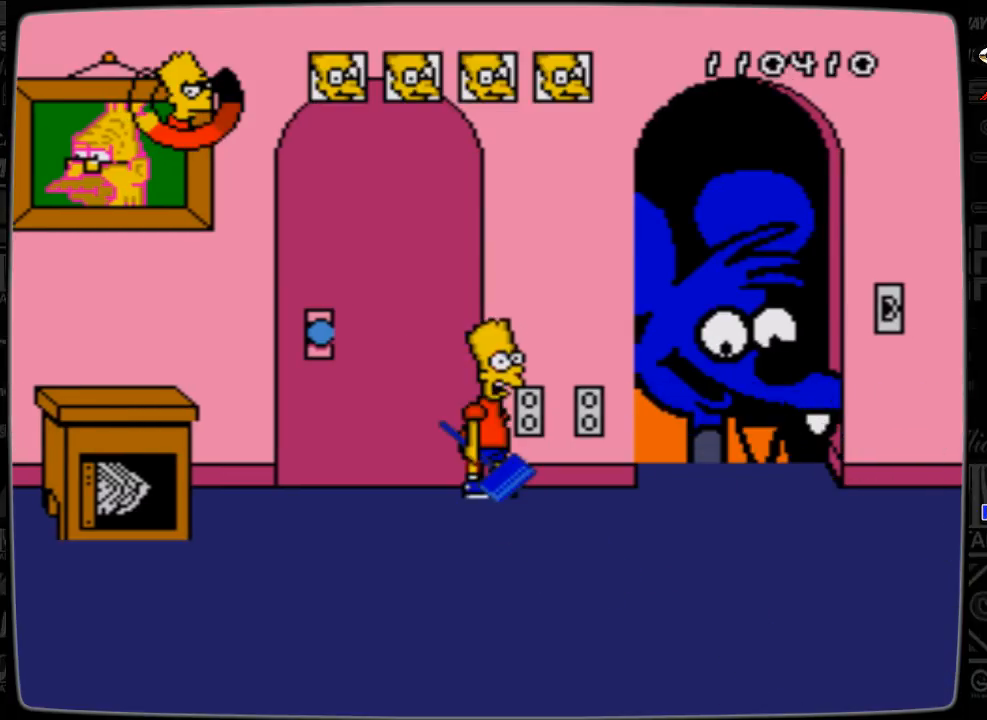
{"buttons": [], "events": []}
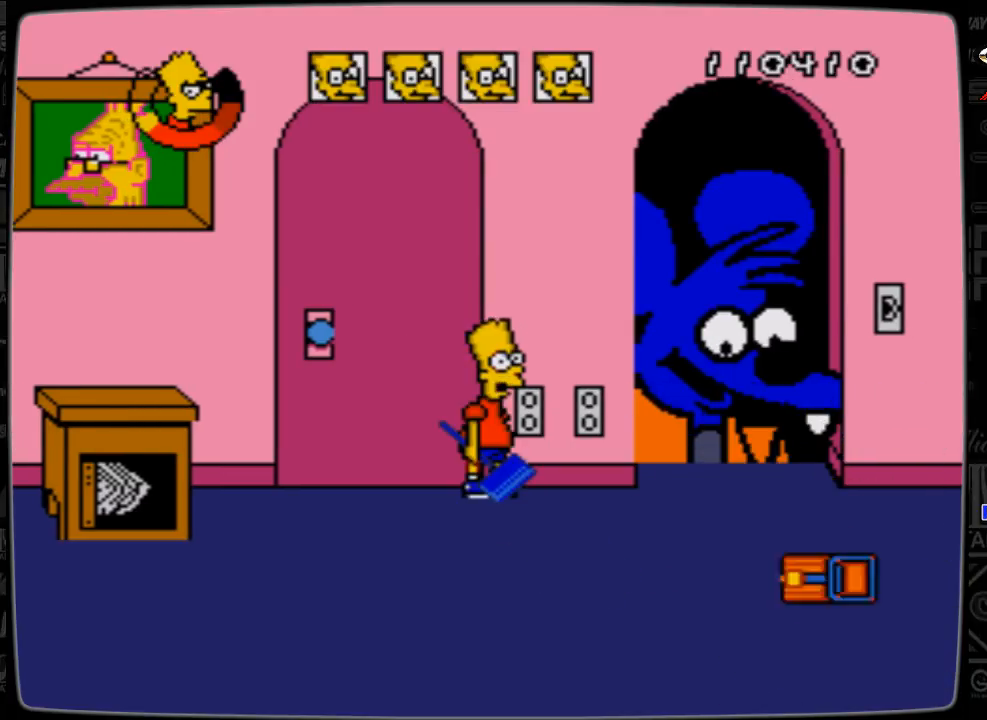
{"buttons": [], "events": []}
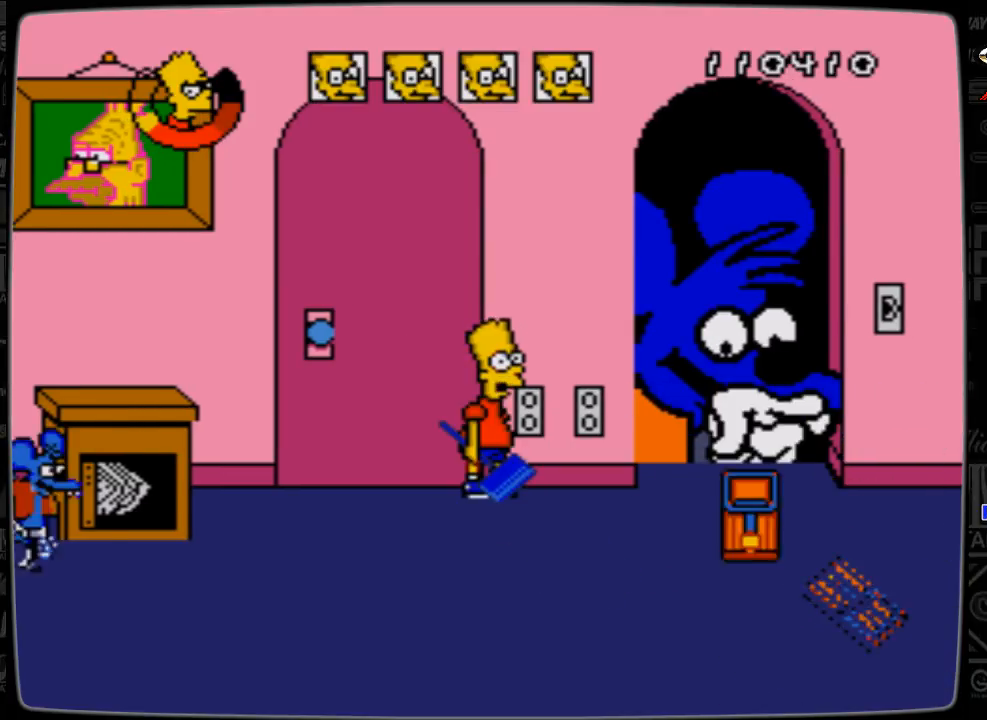
{"buttons": [], "events": [[367, "DPAD_LEFT", "down"], [400, "C", "down"], [400, "DPAD_LEFT", "up"], [500, "C", "up"]]}
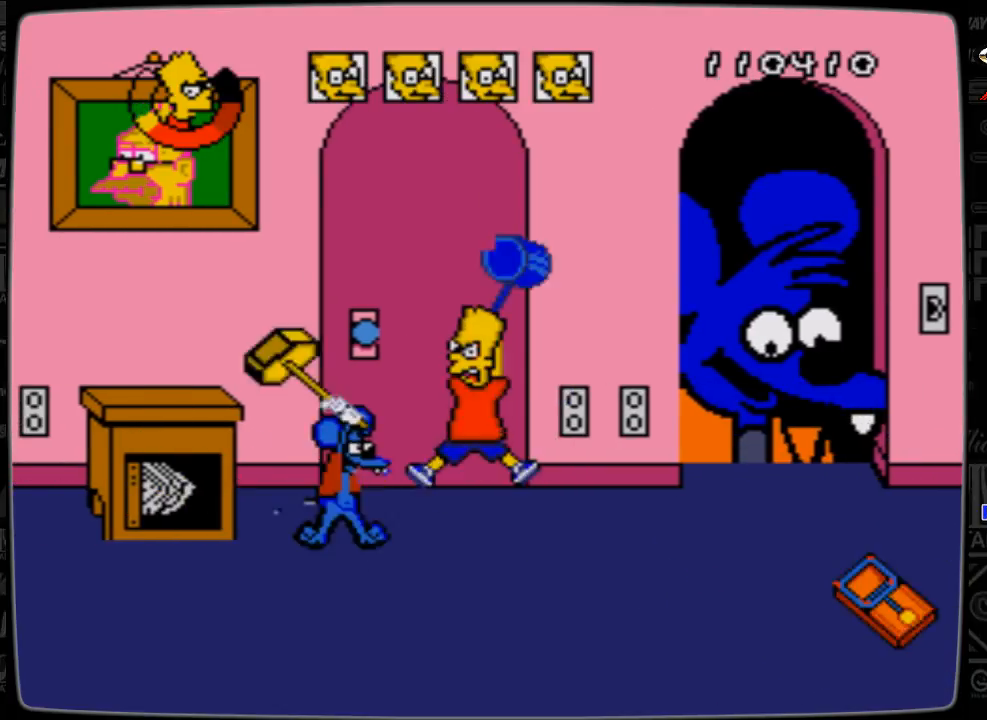
{"buttons": [], "events": []}
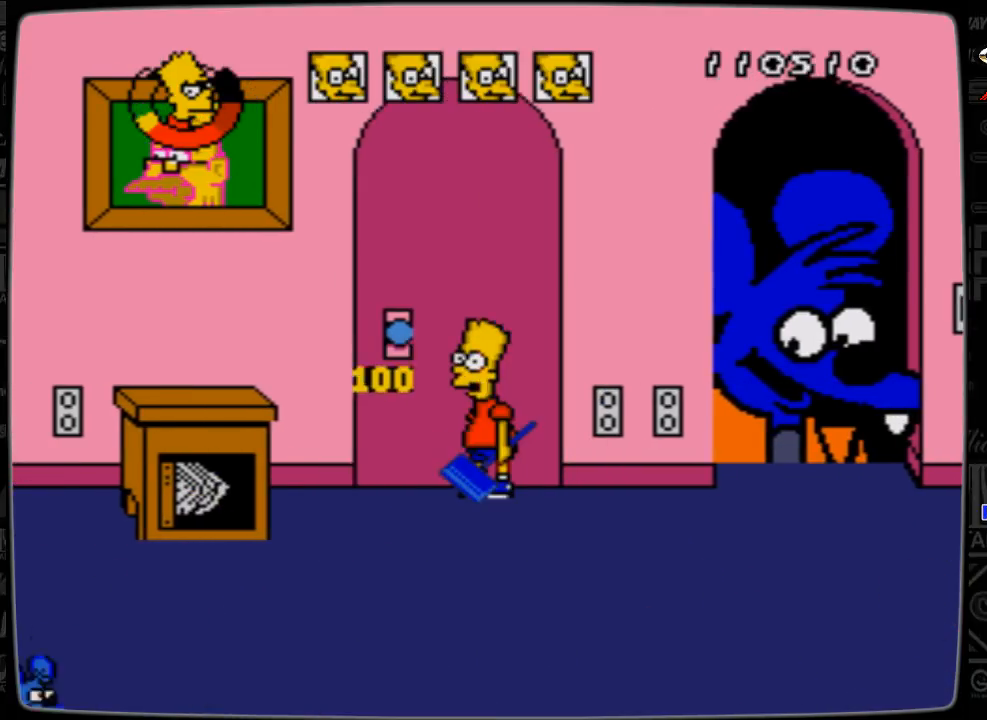
{"buttons": [], "events": [[100, "DPAD_RIGHT", "down"], [200, "DPAD_RIGHT", "up"]]}
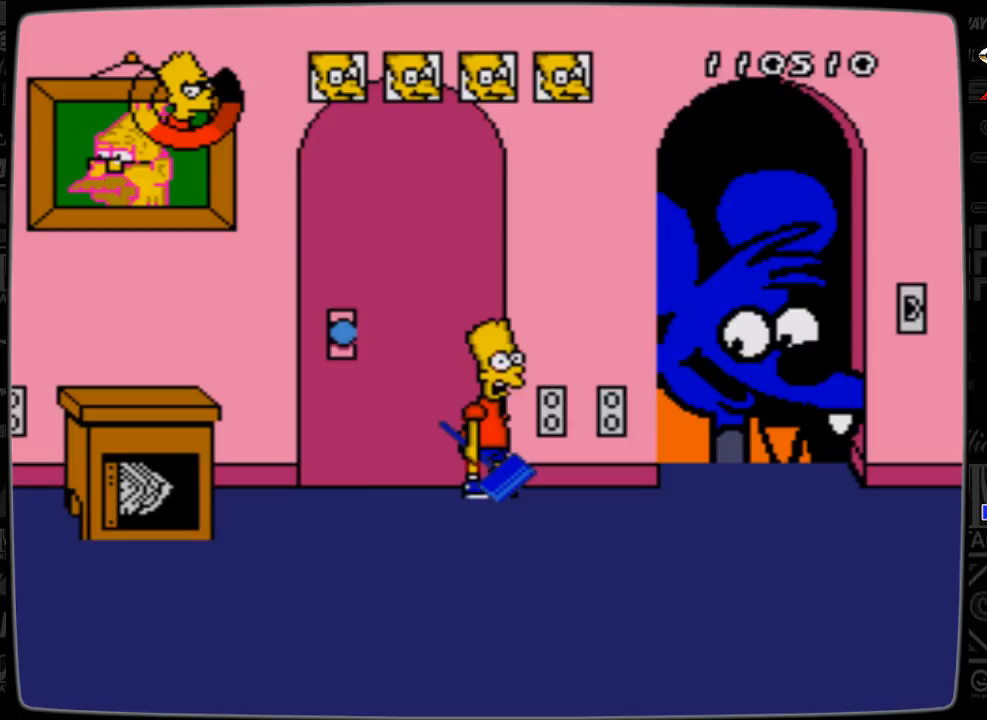
{"buttons": [], "events": []}
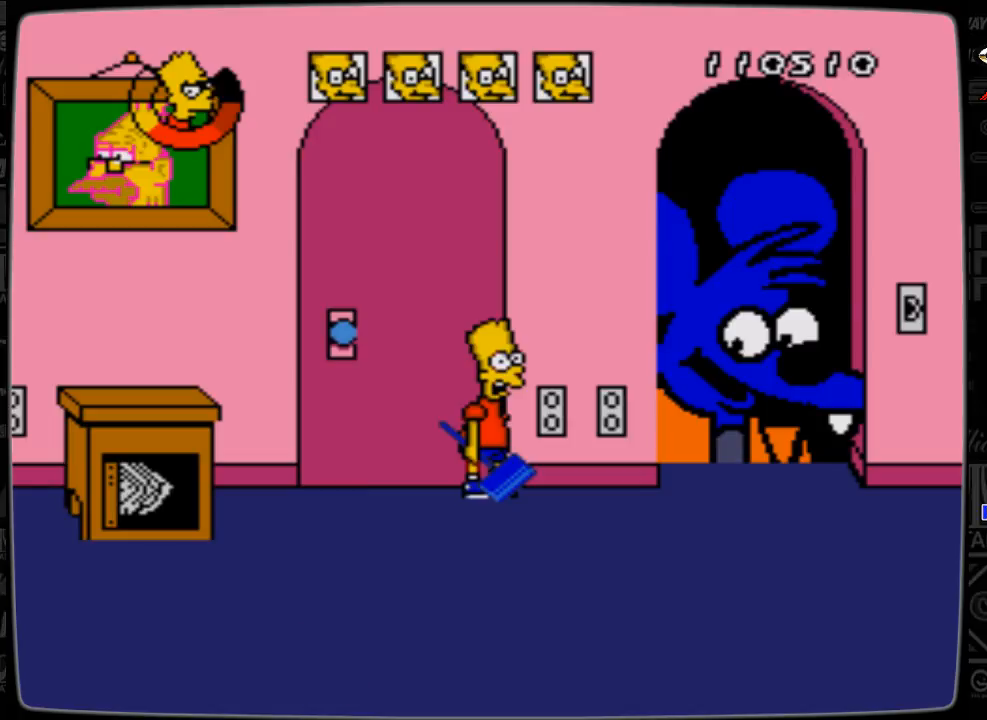
{"buttons": [], "events": []}
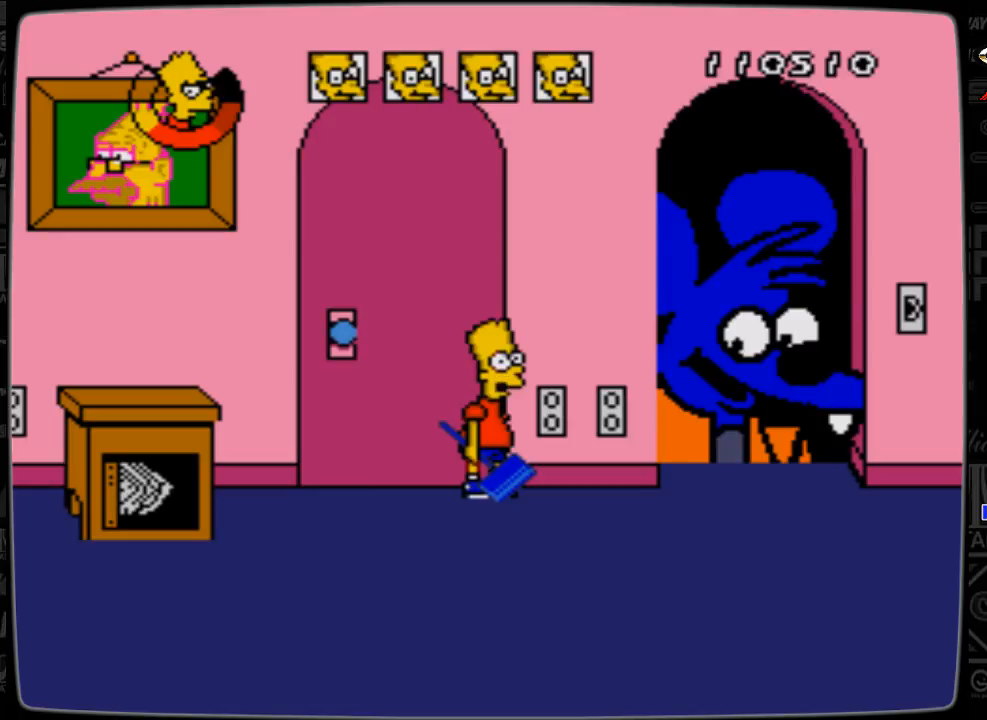
{"buttons": [], "events": []}
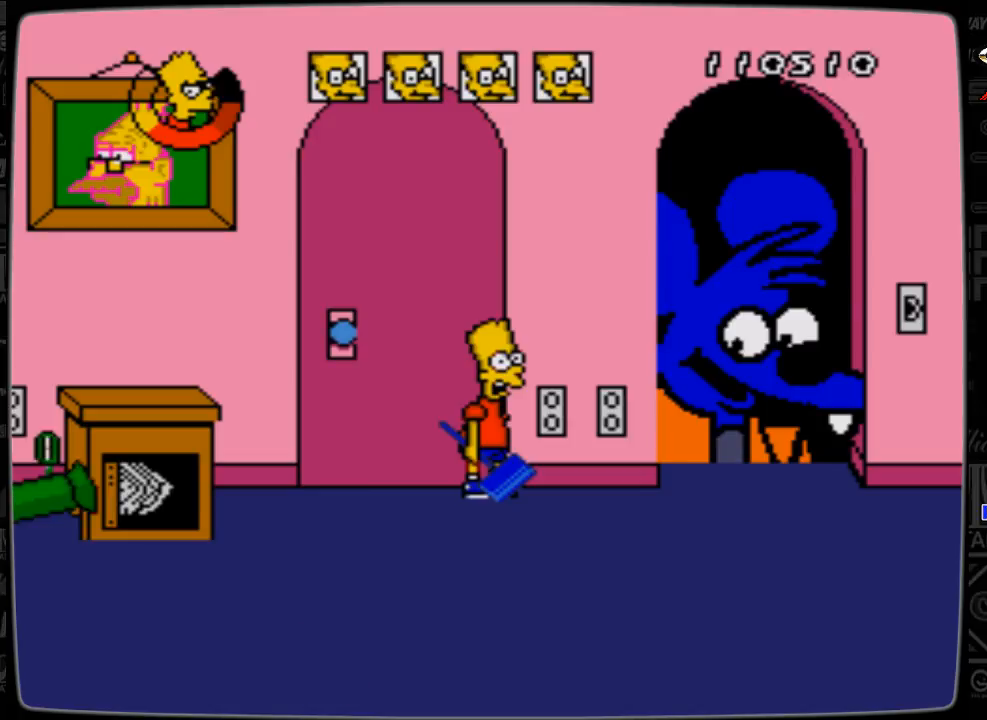
{"buttons": [], "events": [[367, "C", "down"], [367, "DPAD_LEFT", "down"], [400, "DPAD_LEFT", "up"], [467, "C", "up"]]}
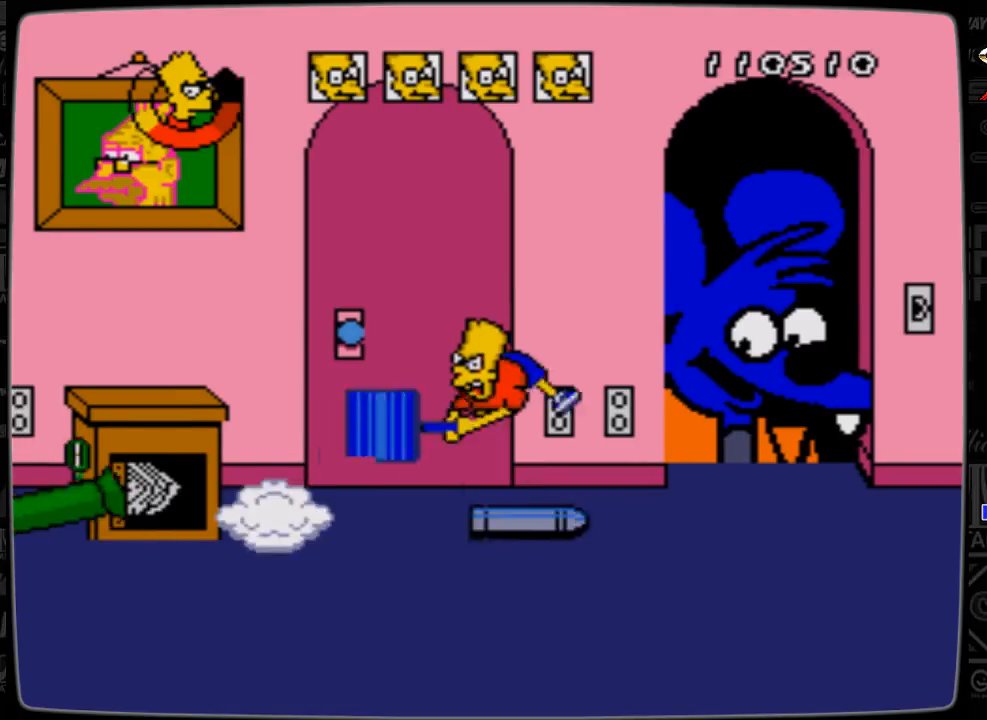
{"buttons": [], "events": []}
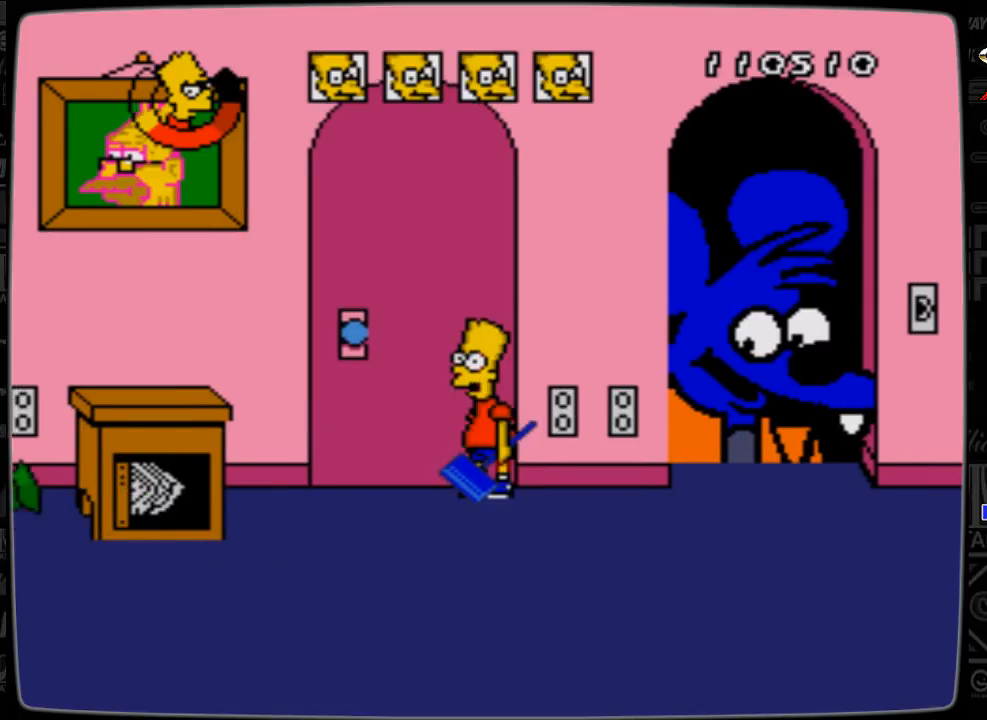
{"buttons": ["C"], "events": [[500, "C", "down"]]}
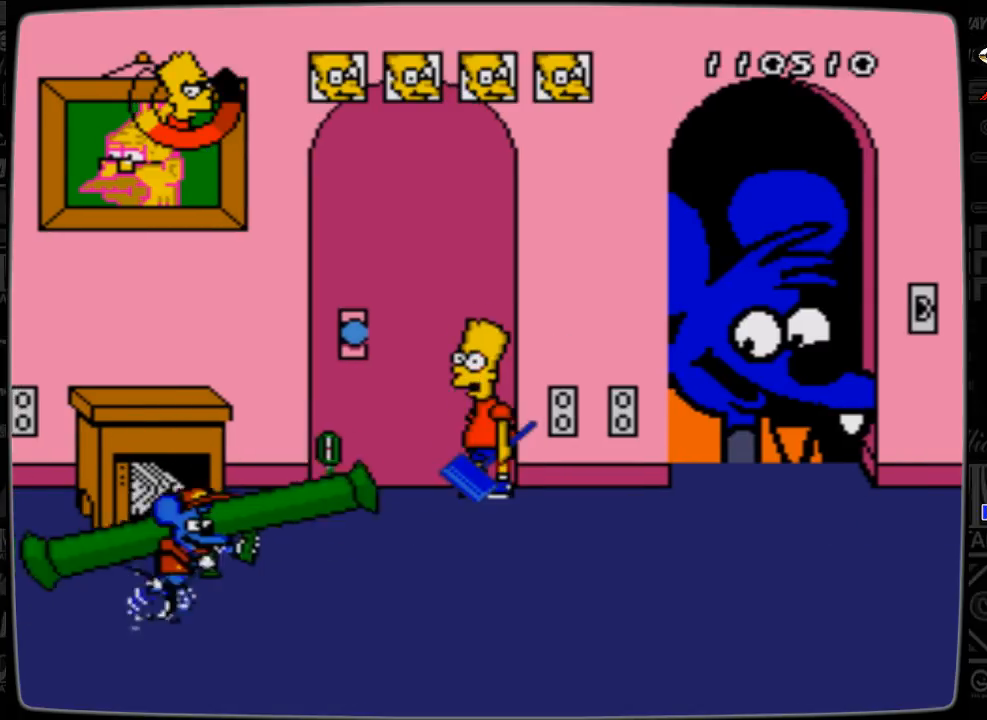
{"buttons": [], "events": [[200, "C", "up"]]}
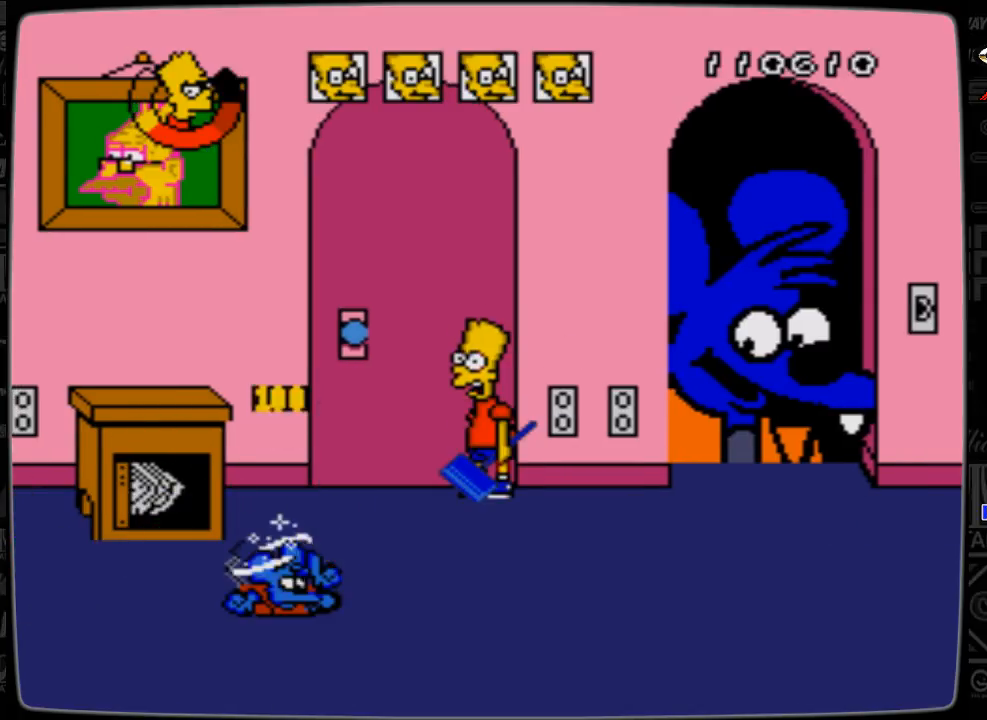
{"buttons": [], "events": [[267, "DPAD_RIGHT", "down"], [367, "DPAD_RIGHT", "up"]]}
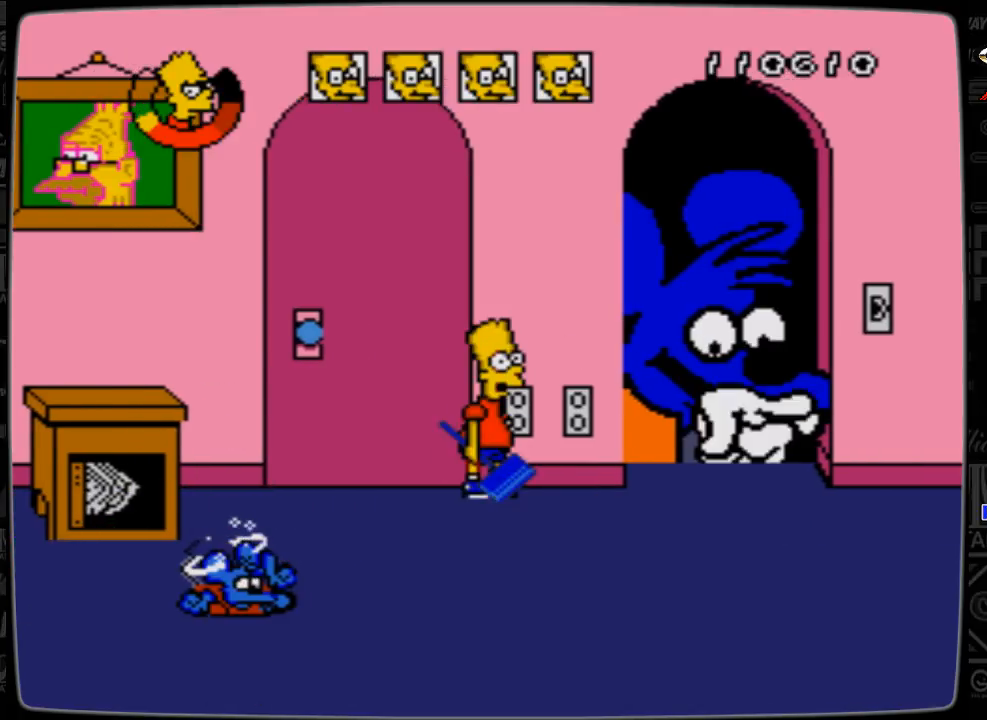
{"buttons": [], "events": []}
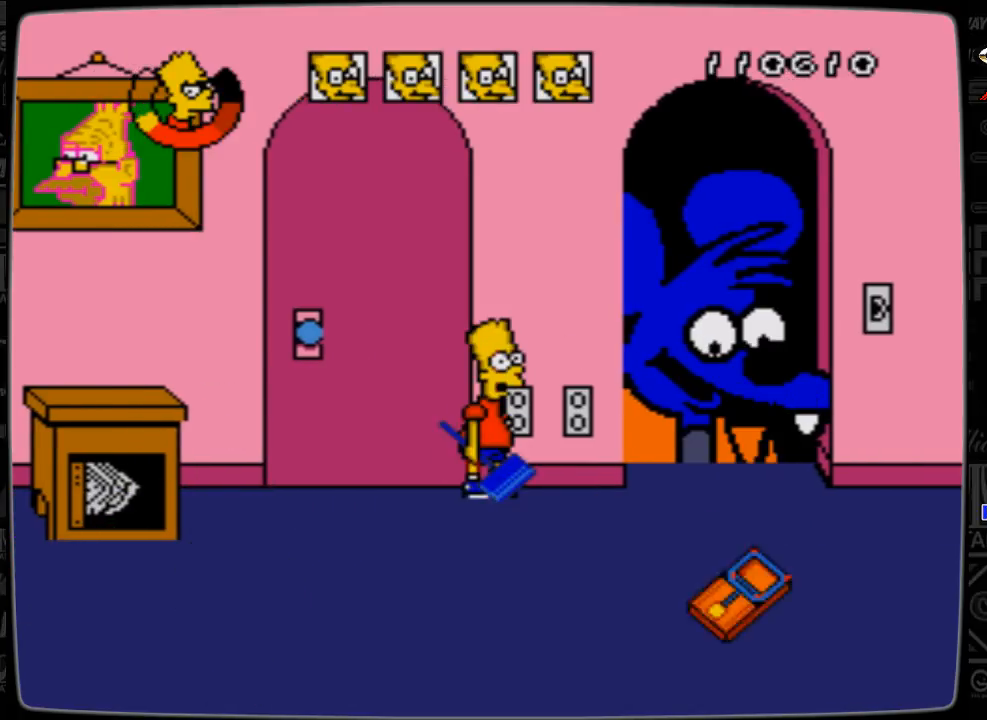
{"buttons": [], "events": []}
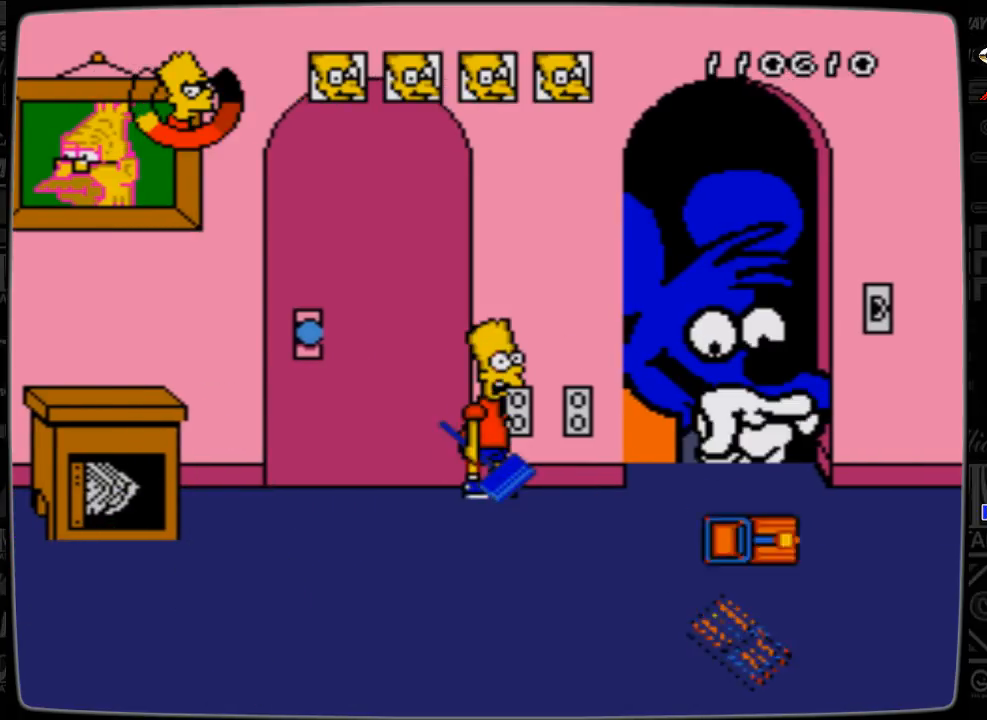
{"buttons": [], "events": []}
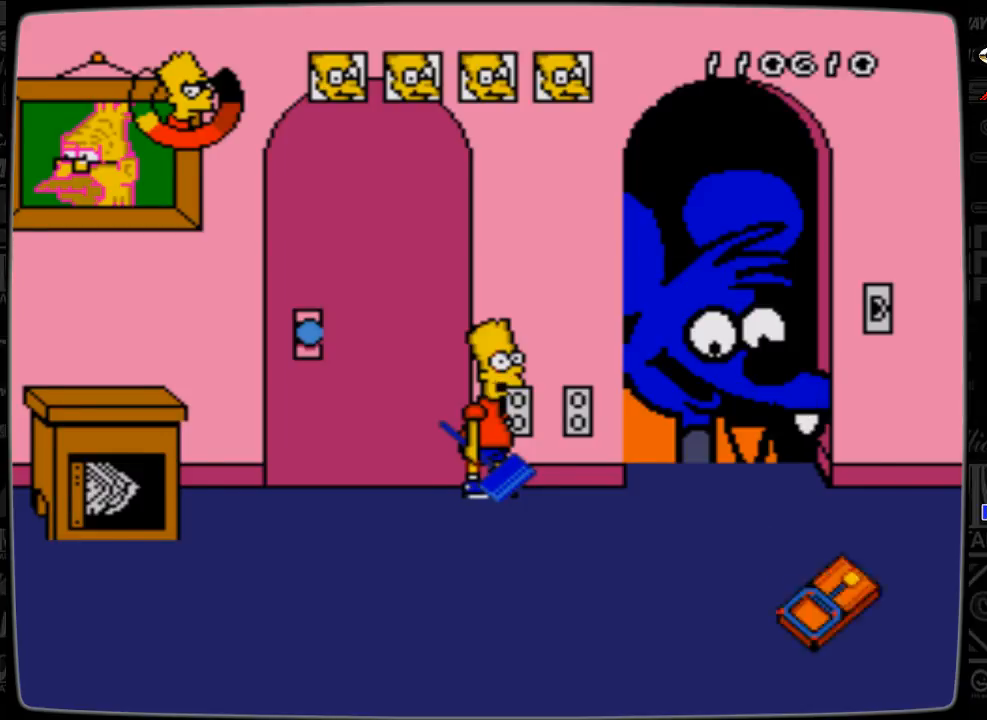
{"buttons": [], "events": [[67, "DPAD_LEFT", "down"], [167, "DPAD_LEFT", "up"]]}
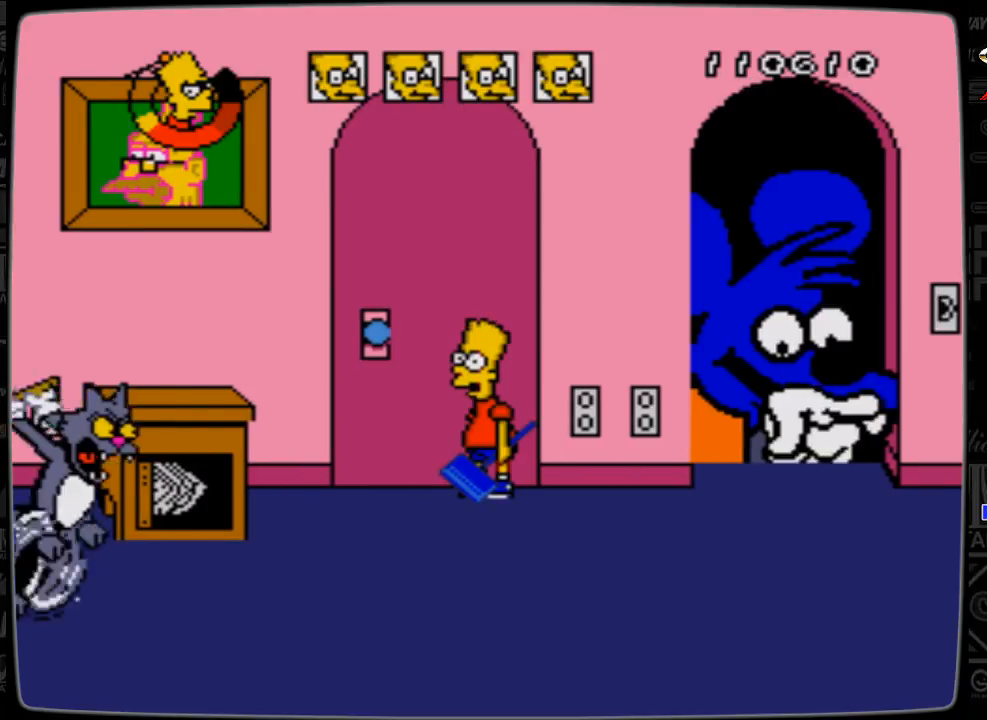
{"buttons": [], "events": [[267, "C", "down"], [400, "C", "up"]]}
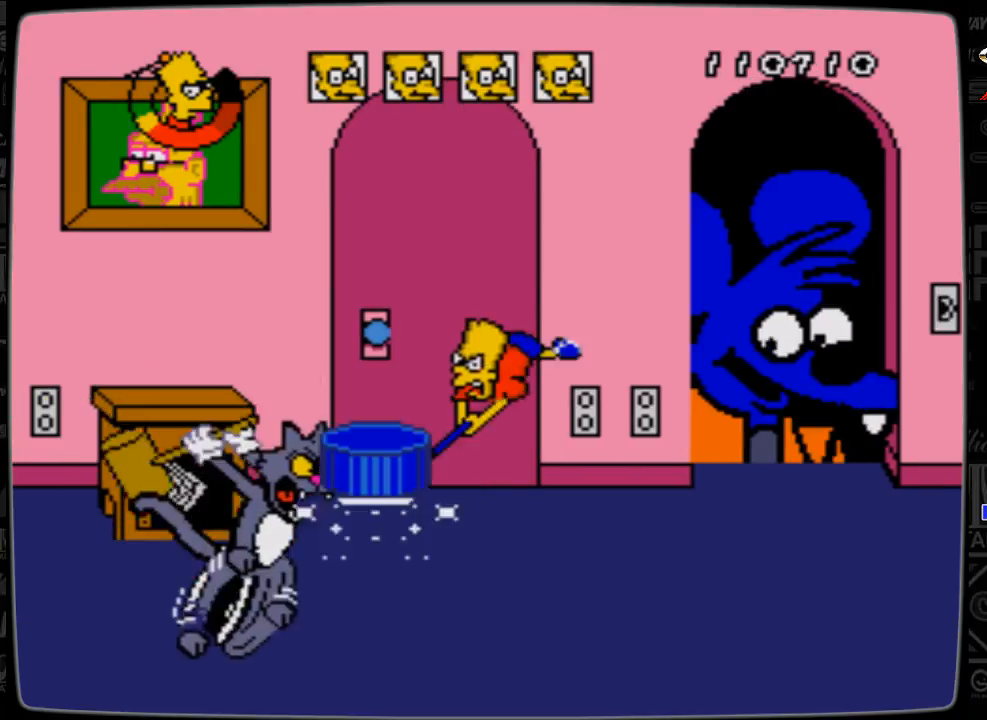
{"buttons": [], "events": []}
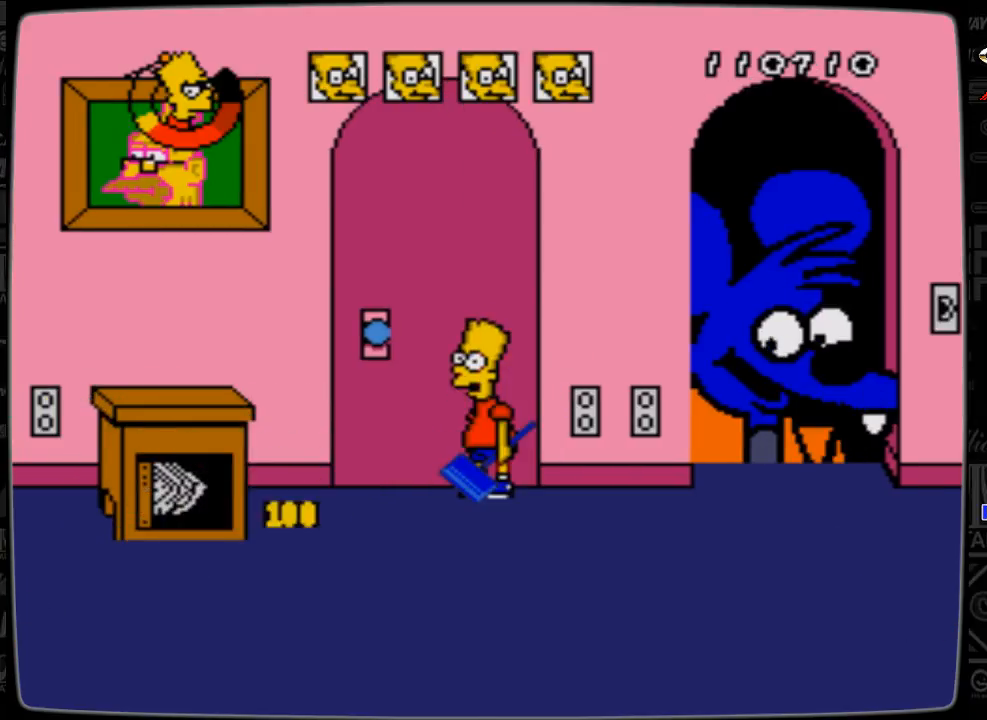
{"buttons": [], "events": []}